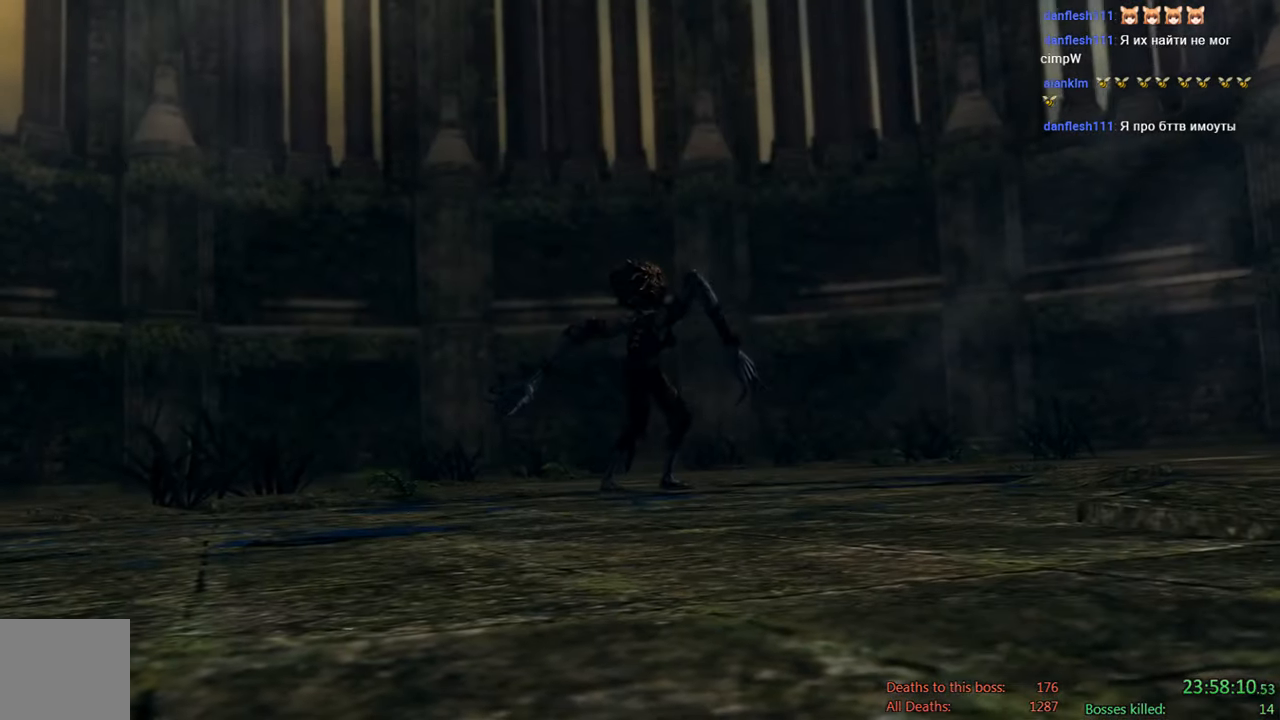
Gameplay with a controller (Xbox layout); each line is a JSON object with the inputs held at the frame after it. "events" lists button and stick changes between this image and that frame as [ms after this image, input, new state], when the widget could be followed in between.
{"buttons": [], "left_stick": "center", "right_stick": "center", "events": [[250, "START", "down"], [400, "START", "up"]]}
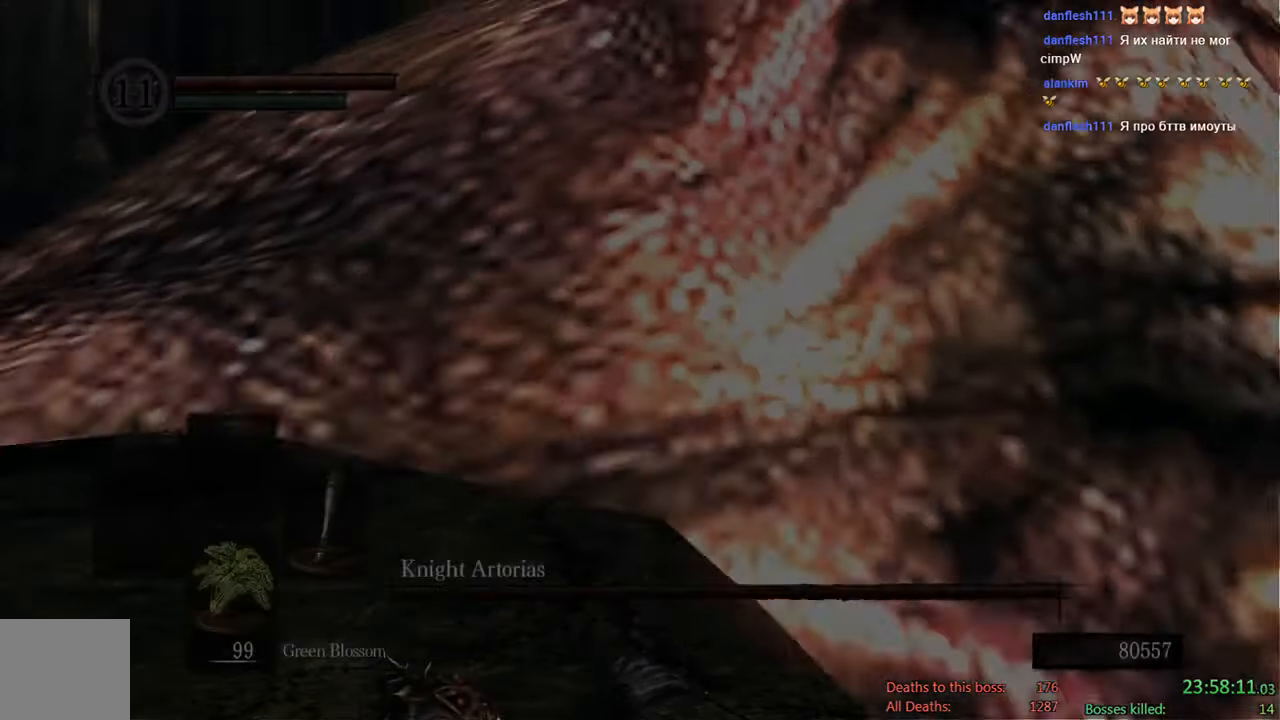
{"buttons": [], "left_stick": "center", "right_stick": "center", "events": []}
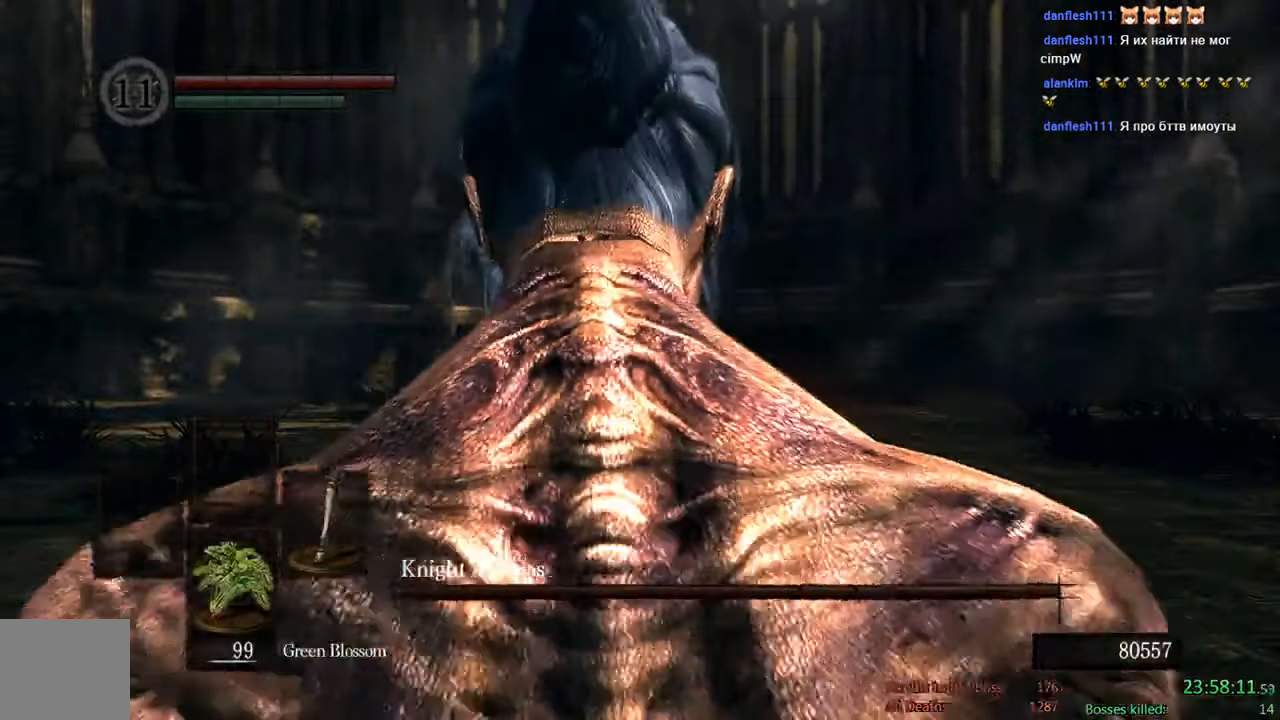
{"buttons": ["X"], "left_stick": "center", "right_stick": "center", "events": [[266, "X", "down"], [400, "X", "up"], [500, "X", "down"]]}
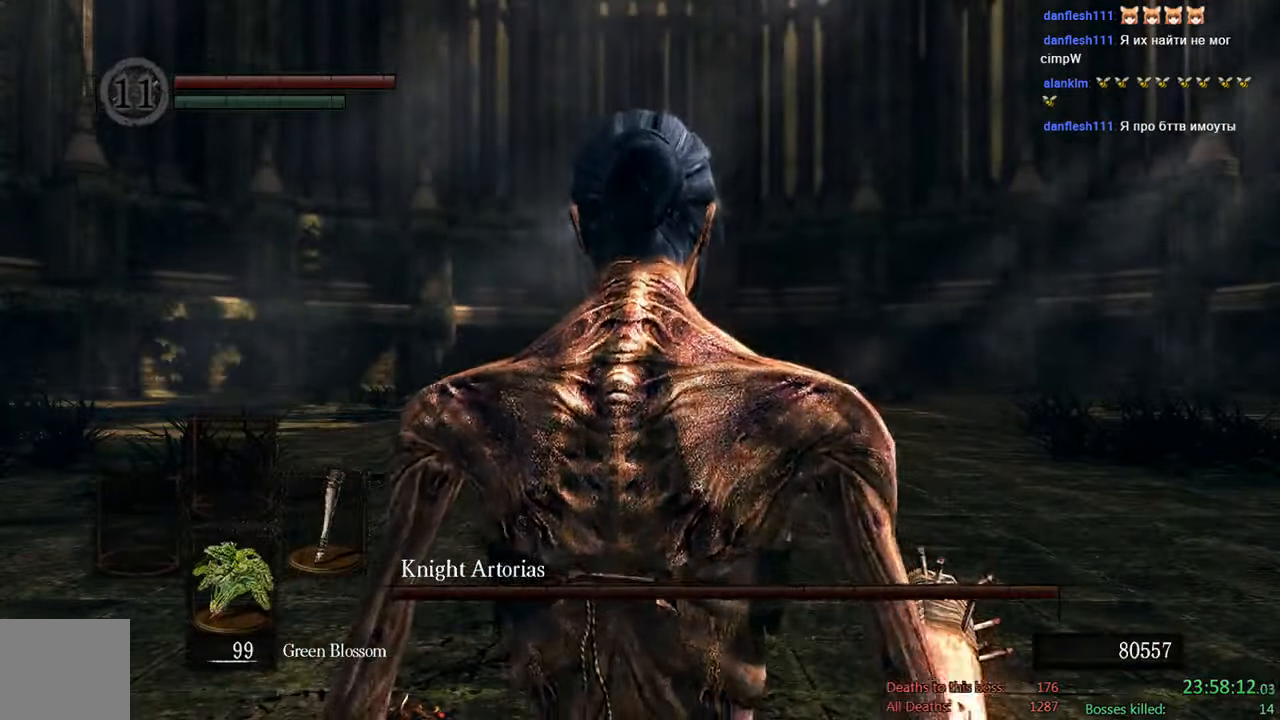
{"buttons": [], "left_stick": "center", "right_stick": "center", "events": [[100, "X", "up"], [166, "X", "down"], [266, "X", "up"], [316, "X", "down"], [383, "X", "up"]]}
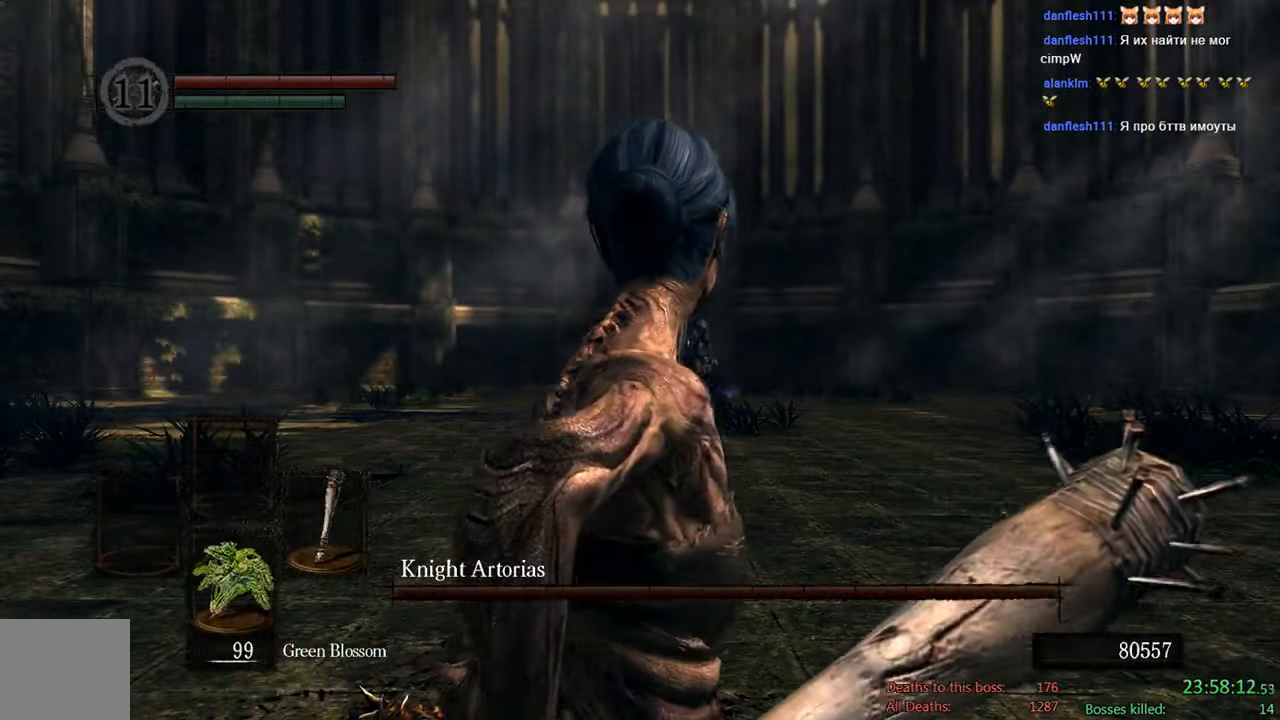
{"buttons": [], "left_stick": "center", "right_stick": "center", "events": []}
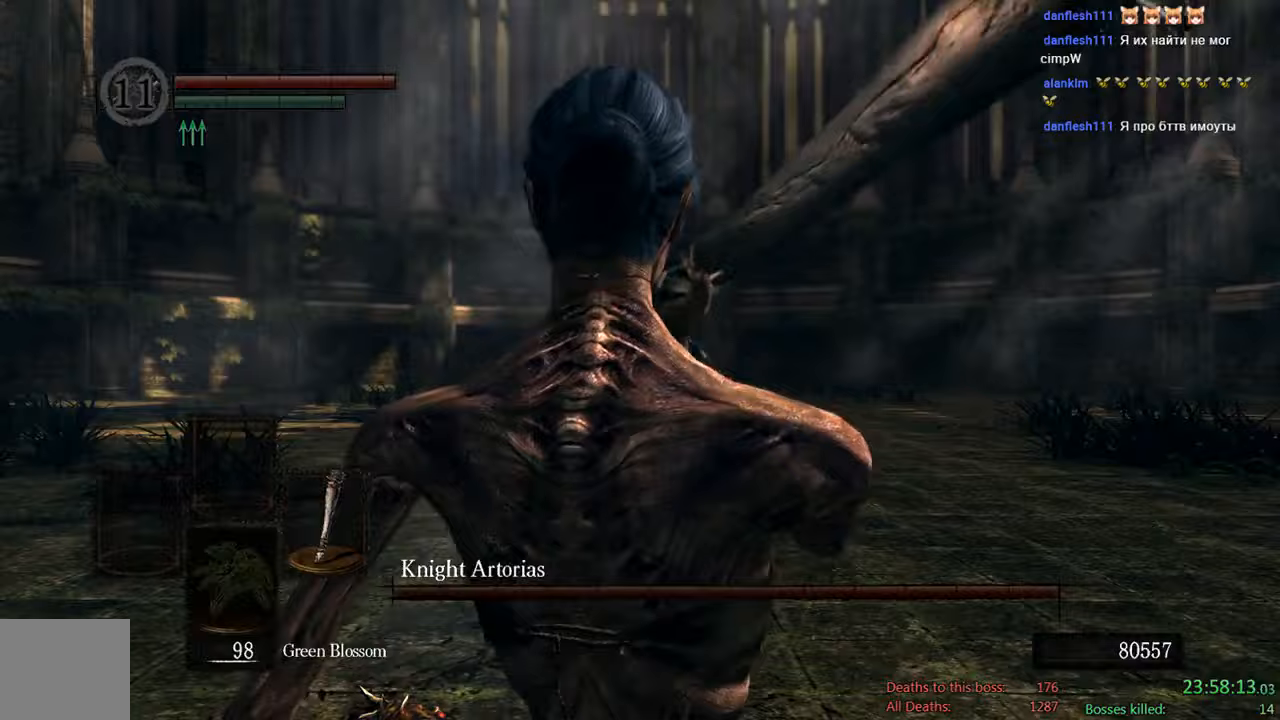
{"buttons": [], "left_stick": "center", "right_stick": "center", "events": []}
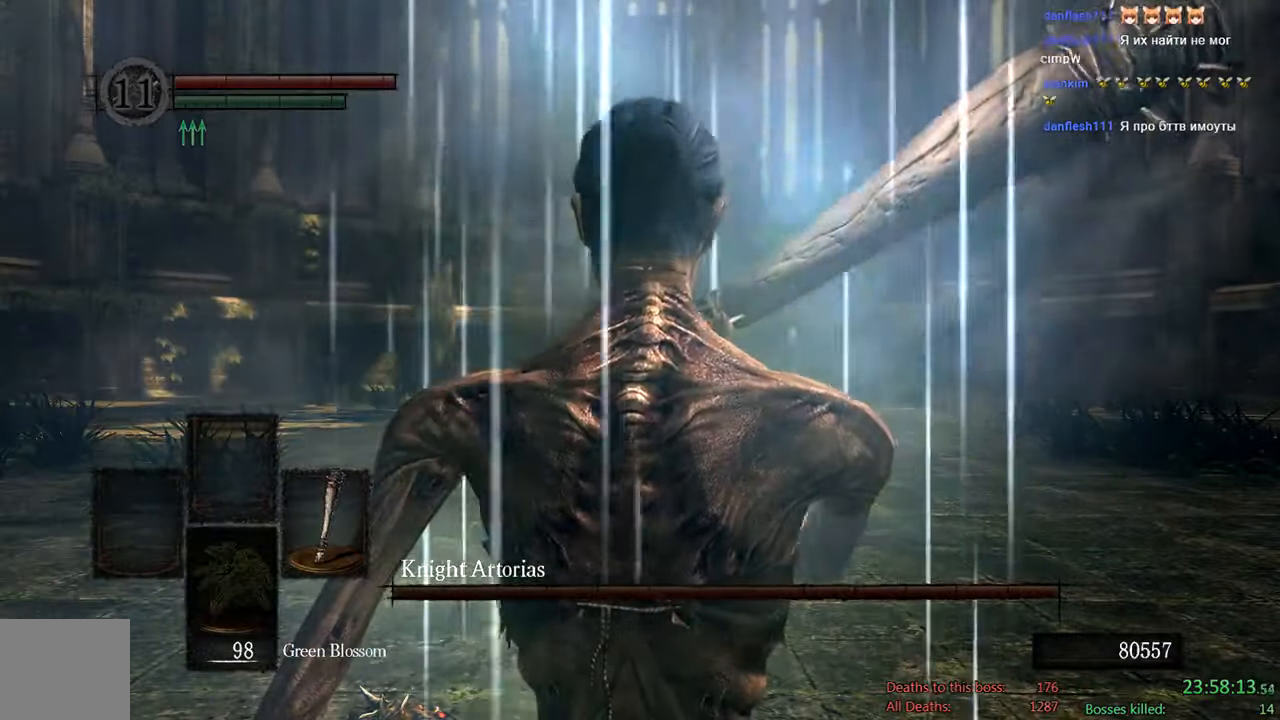
{"buttons": ["B"], "left_stick": "up", "right_stick": "center", "events": [[183, "left_stick", "up"], [417, "B", "down"]]}
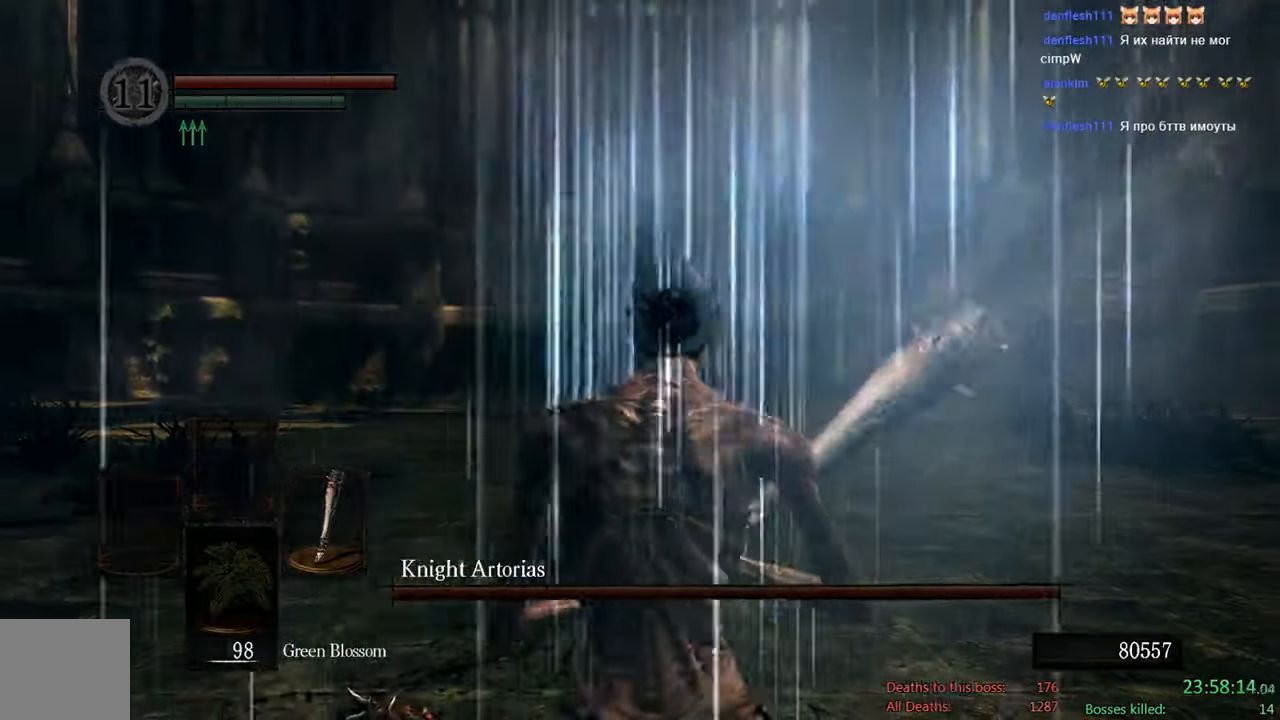
{"buttons": ["B"], "left_stick": "up", "right_stick": "center", "events": []}
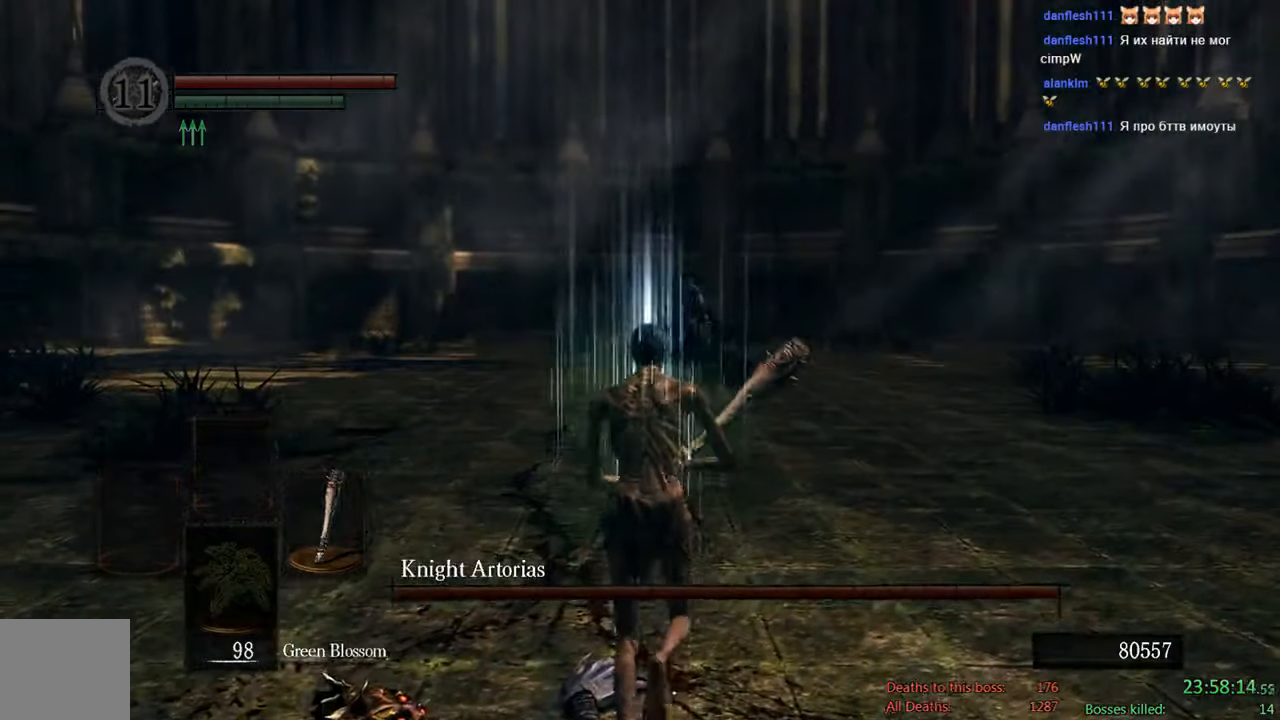
{"buttons": ["B"], "left_stick": "up", "right_stick": "center", "events": []}
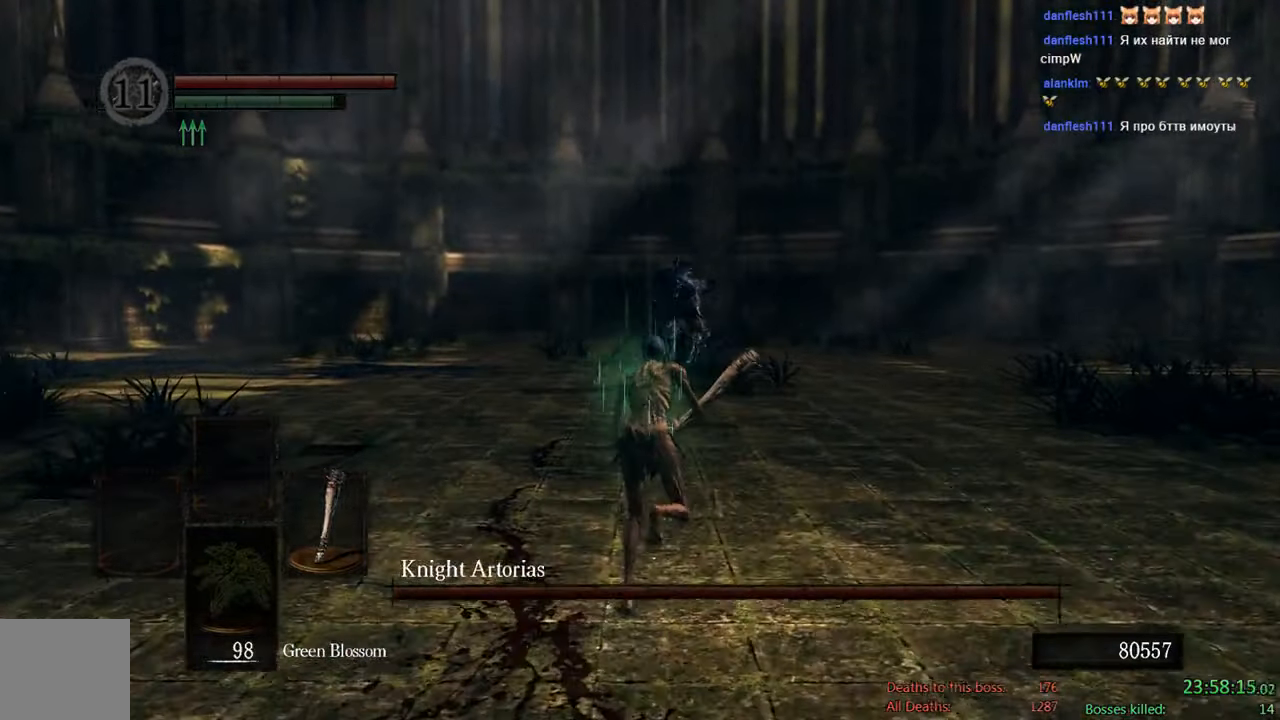
{"buttons": ["B"], "left_stick": "up", "right_stick": "center", "events": []}
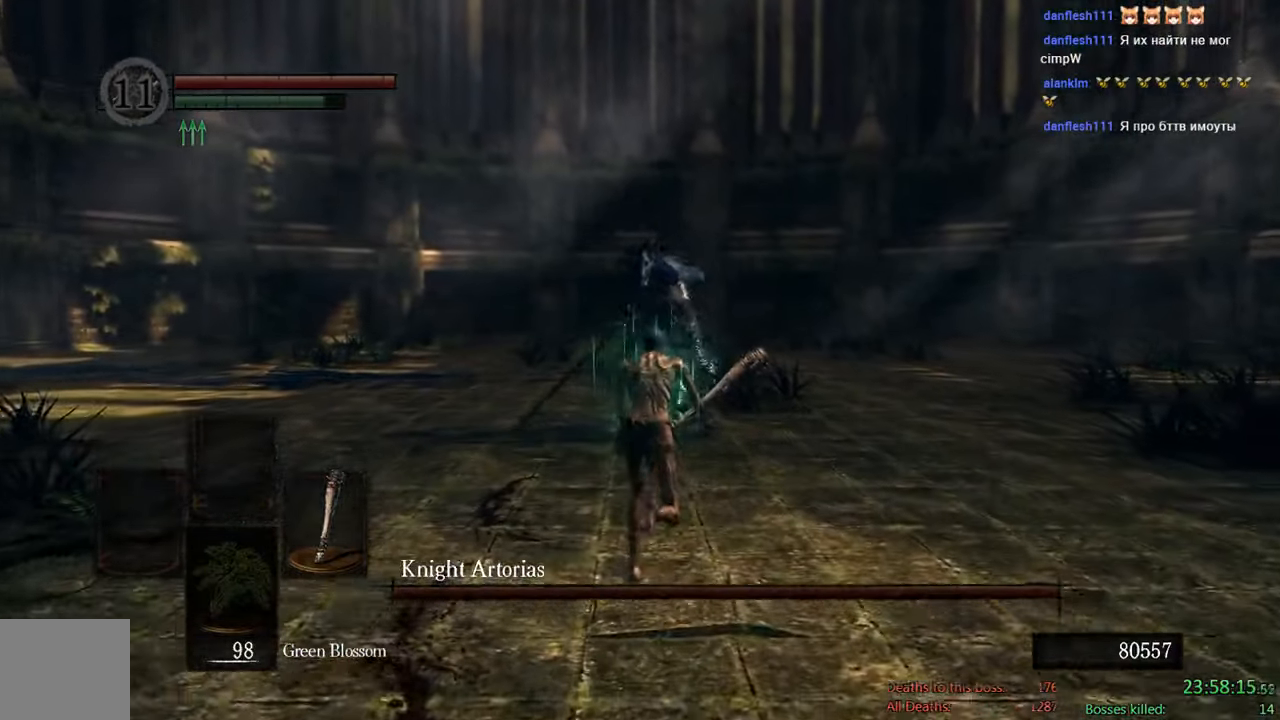
{"buttons": ["B"], "left_stick": "up-right", "right_stick": "center", "events": [[500, "left_stick", "up-right"]]}
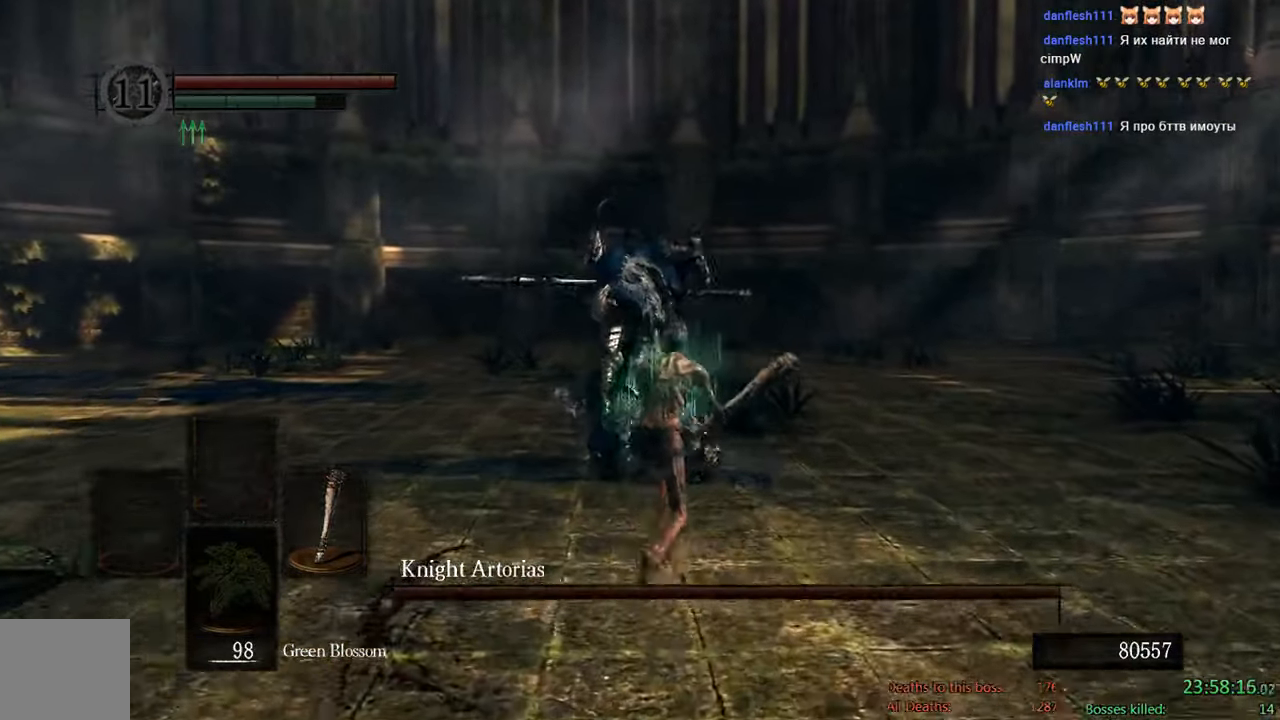
{"buttons": ["B"], "left_stick": "up-right", "right_stick": "down-right", "events": [[250, "right_stick", "down-right"]]}
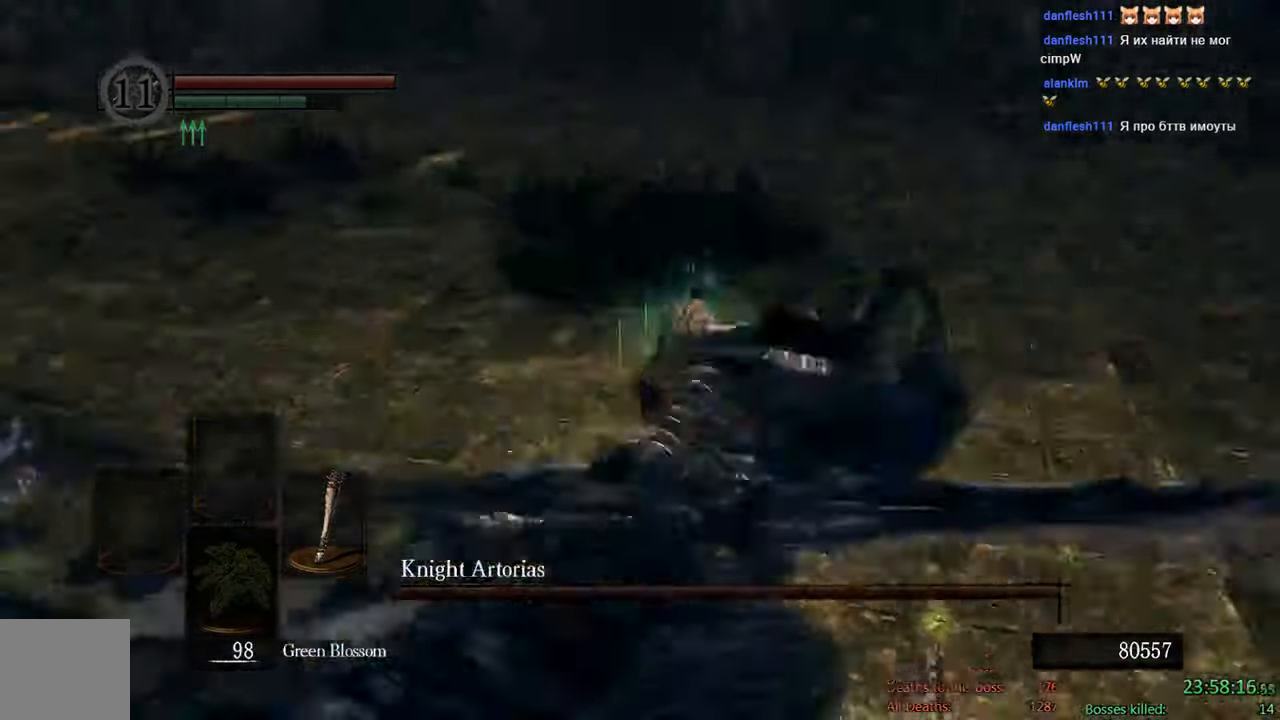
{"buttons": ["B"], "left_stick": "up", "right_stick": "center", "events": [[150, "left_stick", "up"], [183, "right_stick", "center"]]}
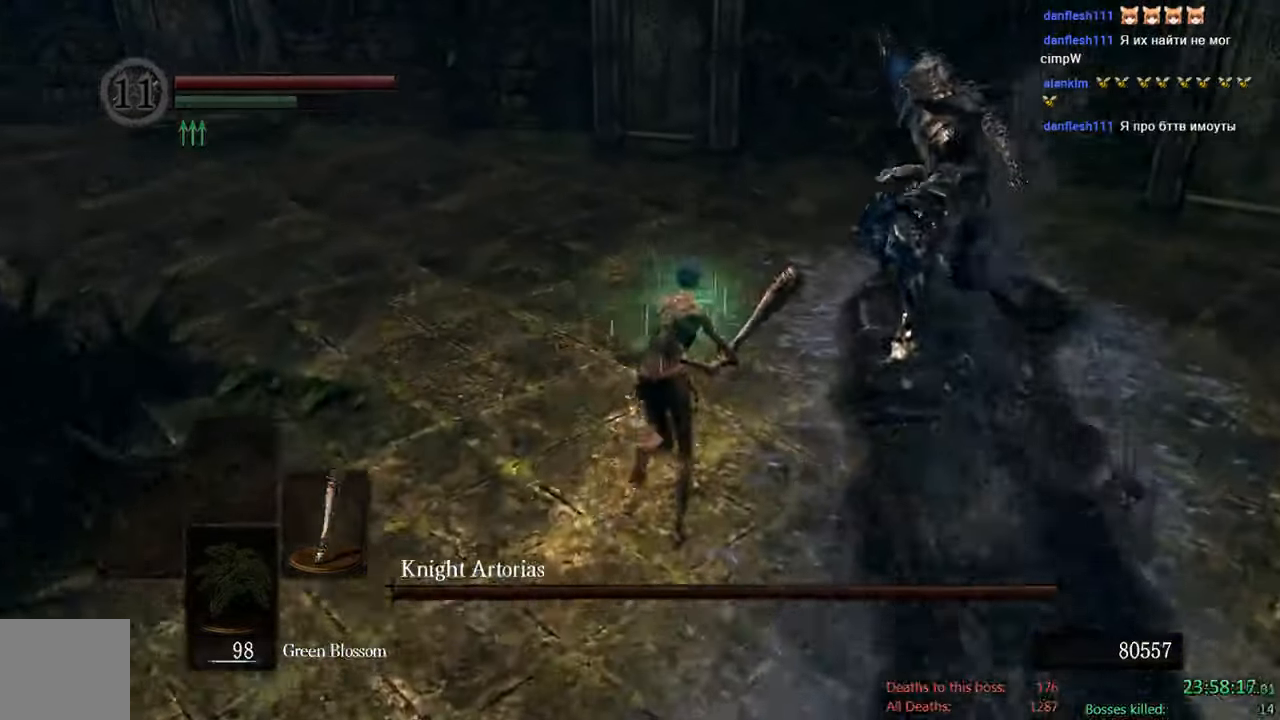
{"buttons": [], "left_stick": "up-right", "right_stick": "center"}
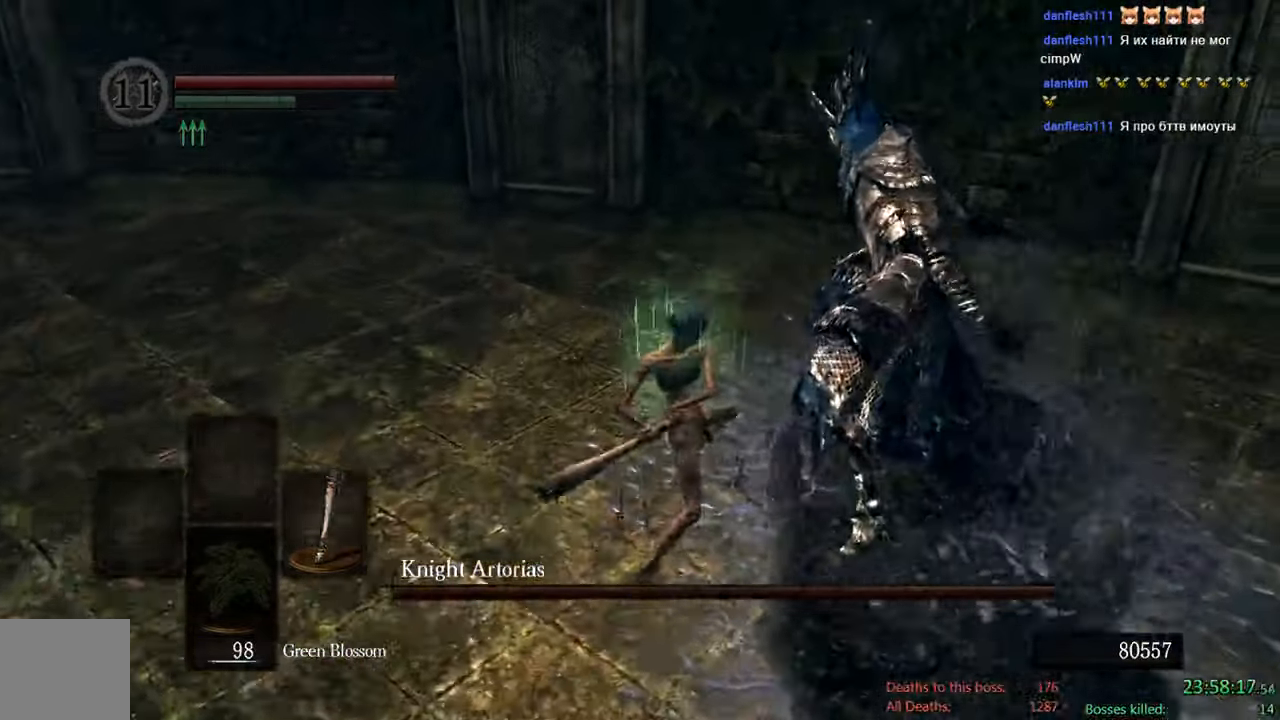
{"buttons": ["B"], "left_stick": "left", "right_stick": "down-right", "events": [[117, "right_stick", "down-right"], [200, "B", "down"], [433, "left_stick", "up-left"], [500, "left_stick", "left"]]}
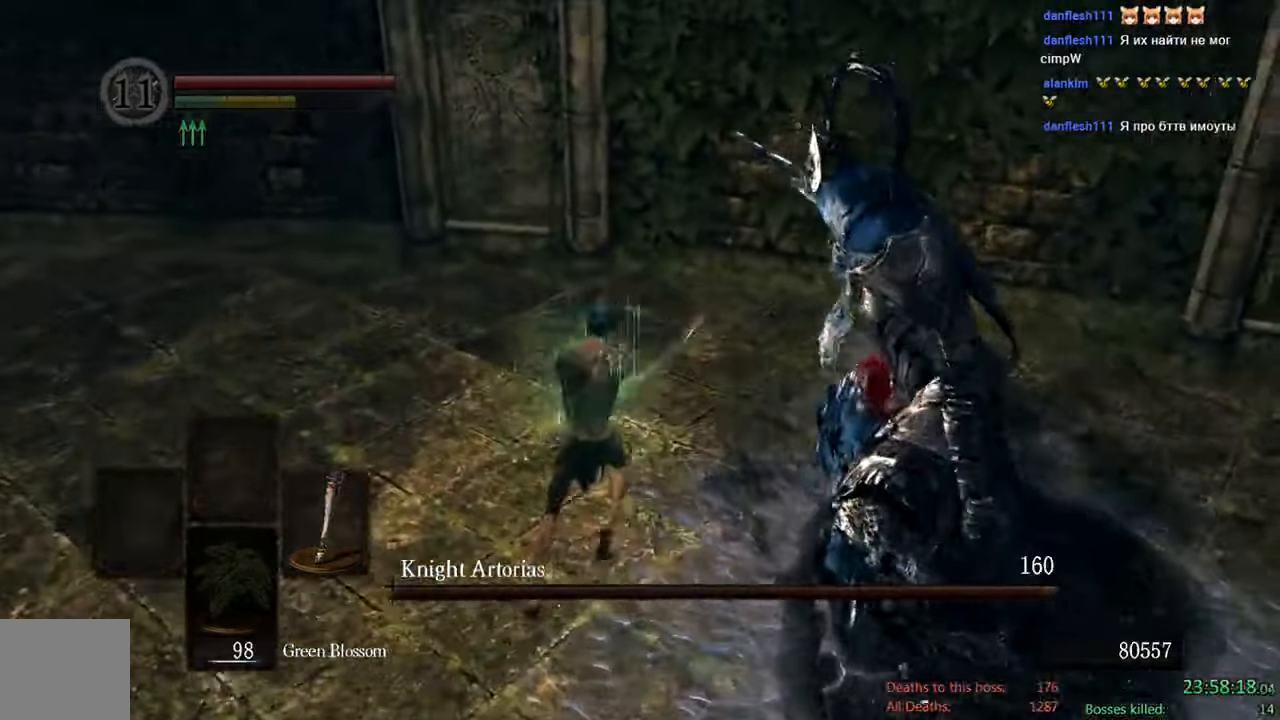
{"buttons": ["B"], "left_stick": "down-left", "right_stick": "center", "events": [[217, "left_stick", "down-left"], [267, "right_stick", "center"]]}
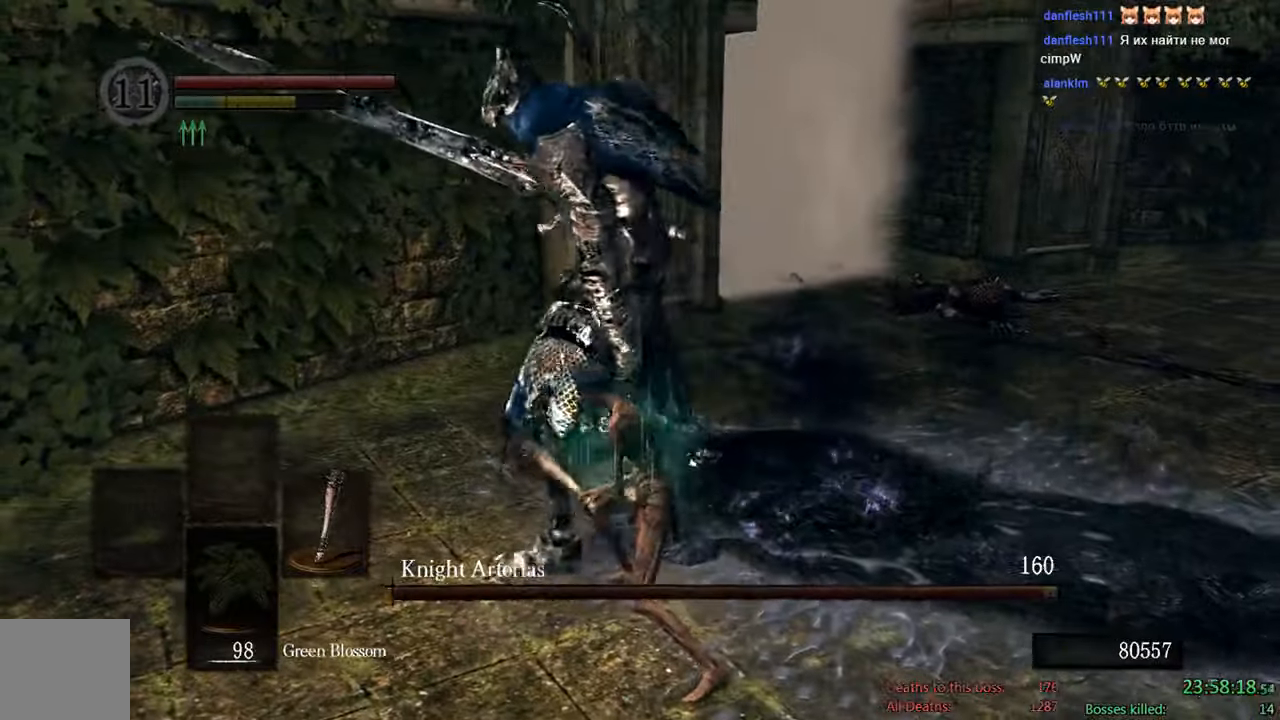
{"buttons": ["B"], "left_stick": "down-left", "right_stick": "center", "events": []}
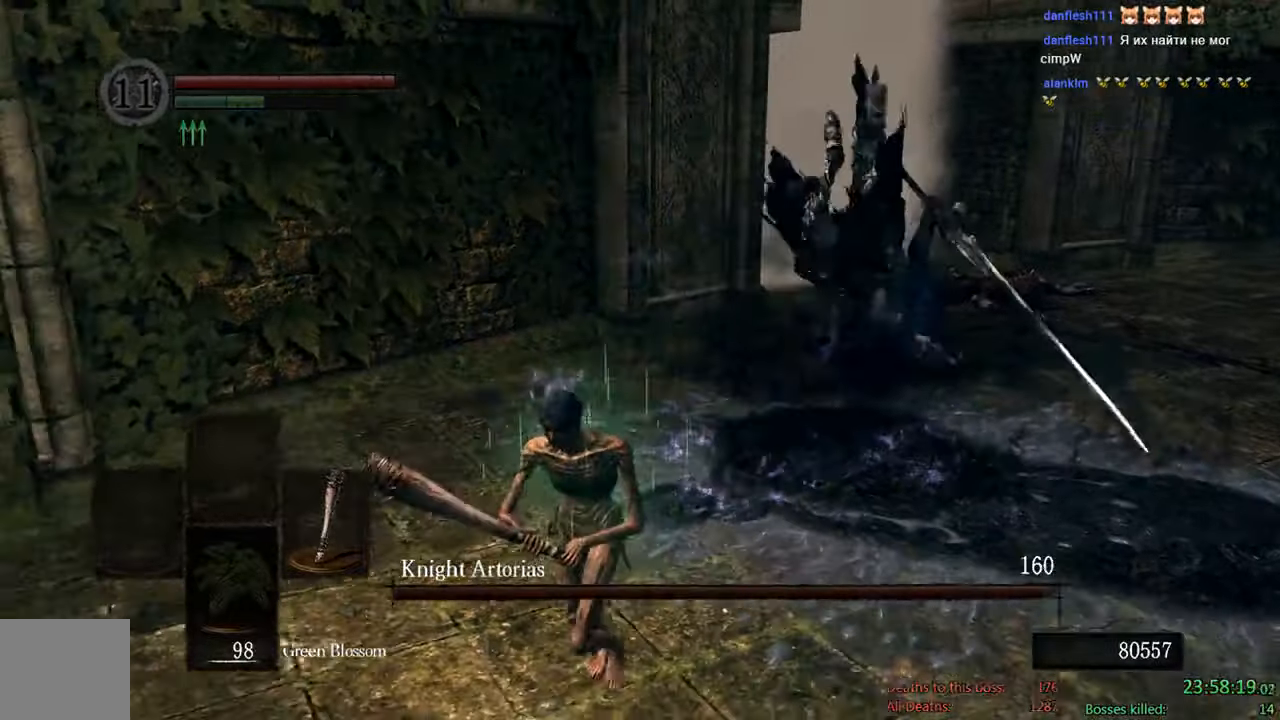
{"buttons": [], "left_stick": "down", "right_stick": "center", "events": [[117, "right_stick", "up-right"], [300, "left_stick", "down"], [400, "right_stick", "center"], [484, "B", "up"]]}
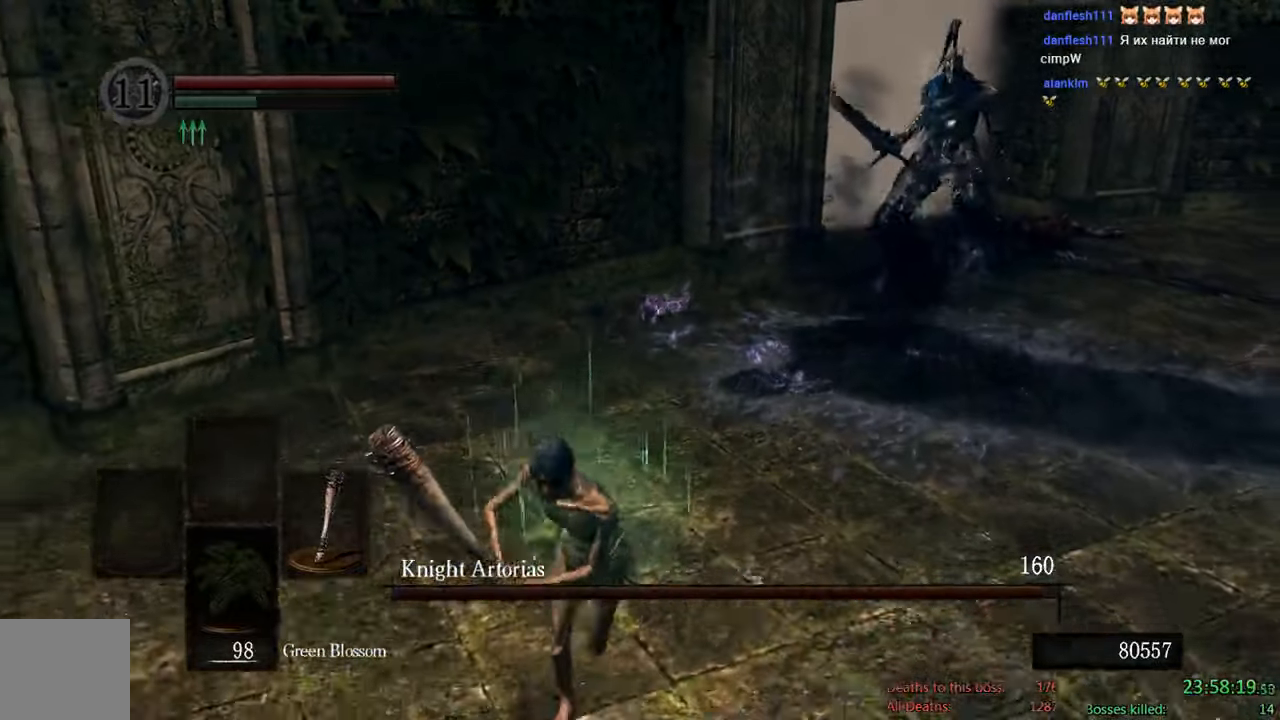
{"buttons": ["B"], "left_stick": "down", "right_stick": "center", "events": [[350, "B", "down"]]}
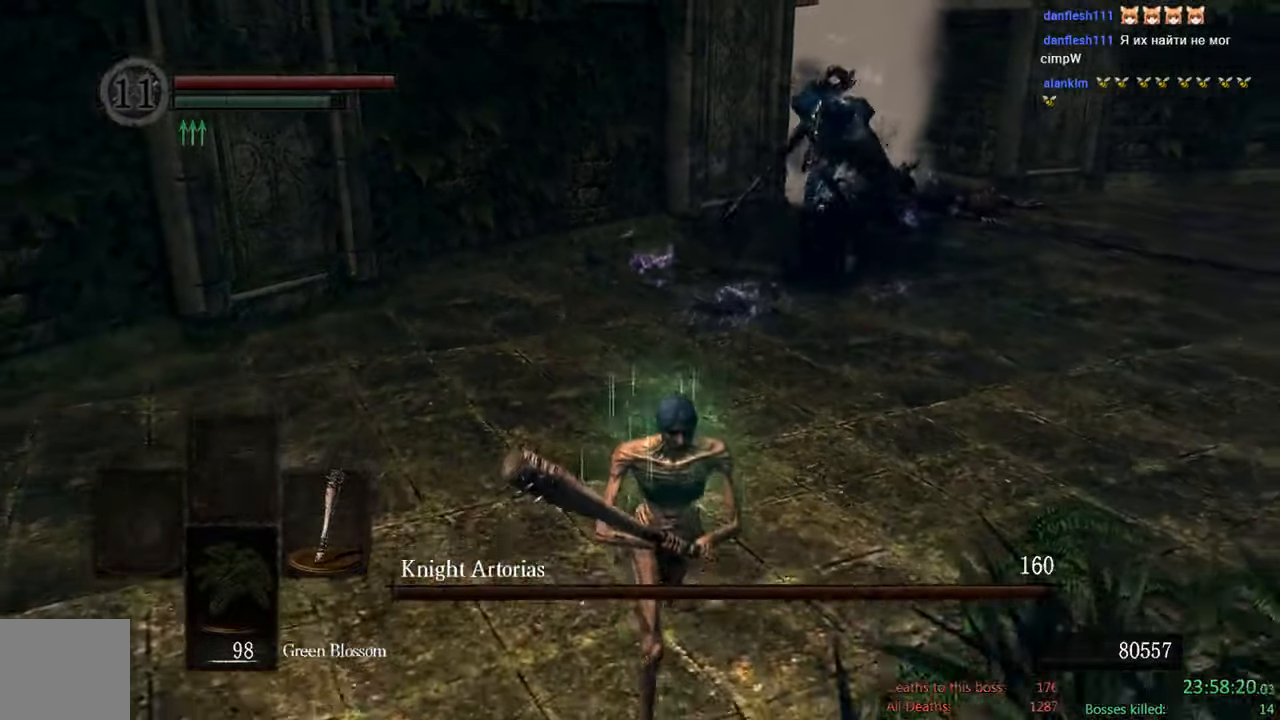
{"buttons": ["B"], "left_stick": "down", "right_stick": "center", "events": [[117, "right_stick", "up"], [334, "right_stick", "center"]]}
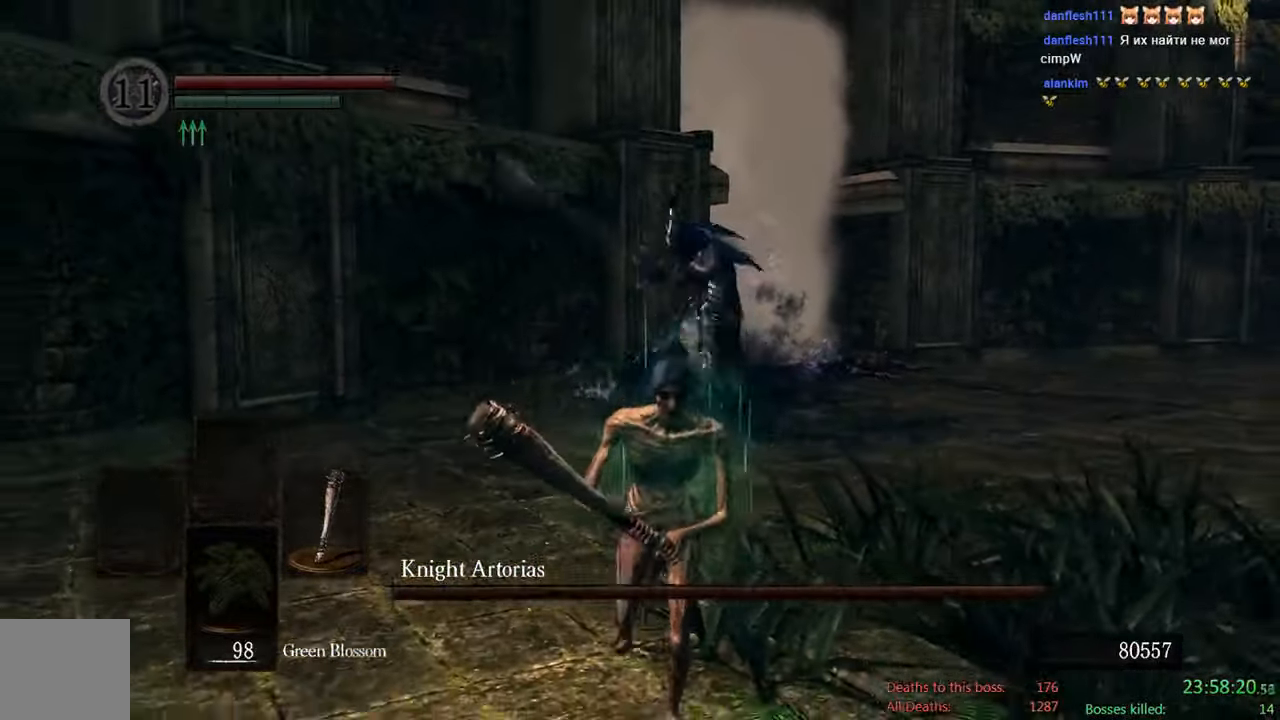
{"buttons": ["B"], "left_stick": "down", "right_stick": "center", "events": []}
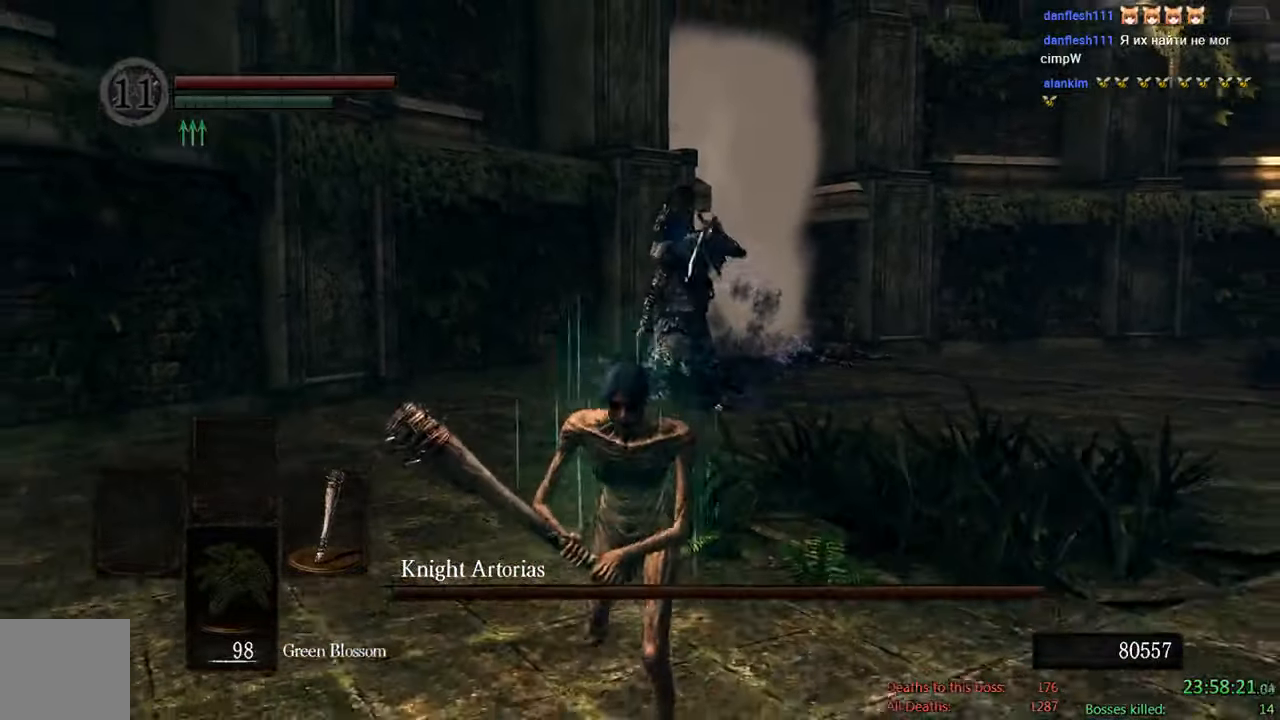
{"buttons": ["B"], "left_stick": "left", "right_stick": "center", "events": [[34, "right_stick", "down-right"], [167, "left_stick", "down-left"], [200, "right_stick", "center"], [350, "left_stick", "left"]]}
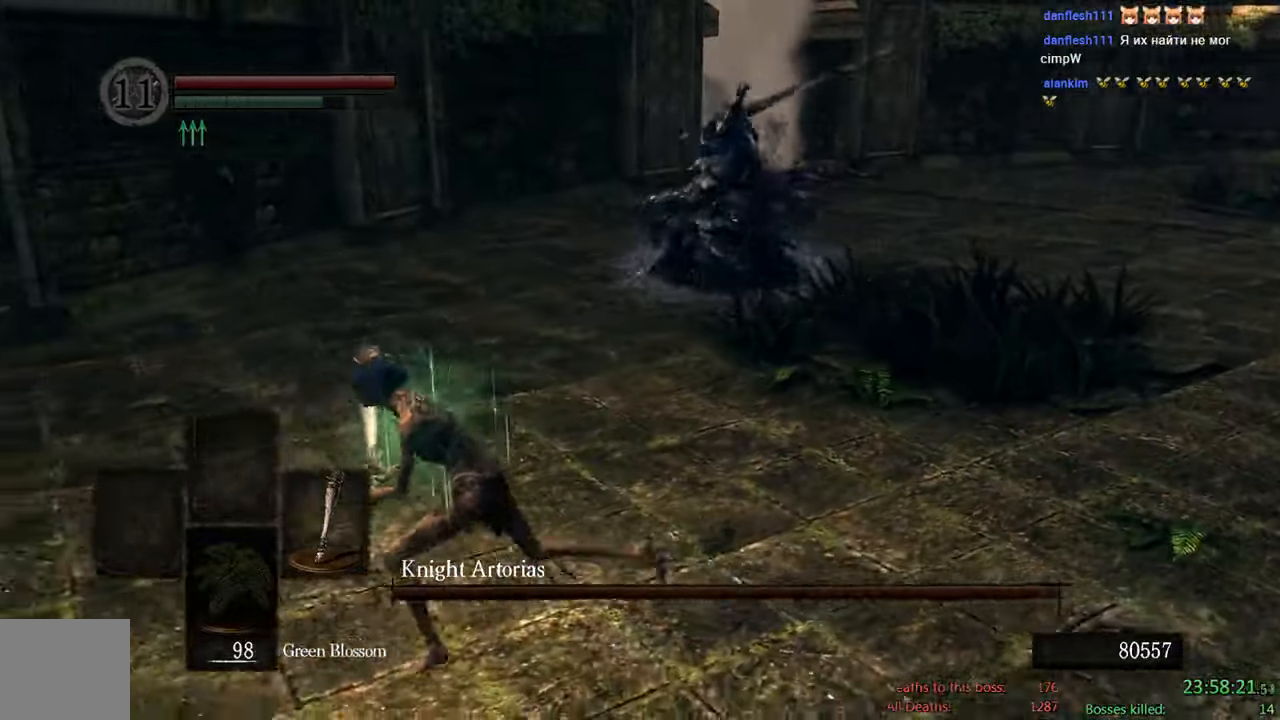
{"buttons": [], "left_stick": "up", "right_stick": "center", "events": [[200, "left_stick", "up"], [300, "R1", "down"], [467, "B", "up"], [467, "R1", "up"]]}
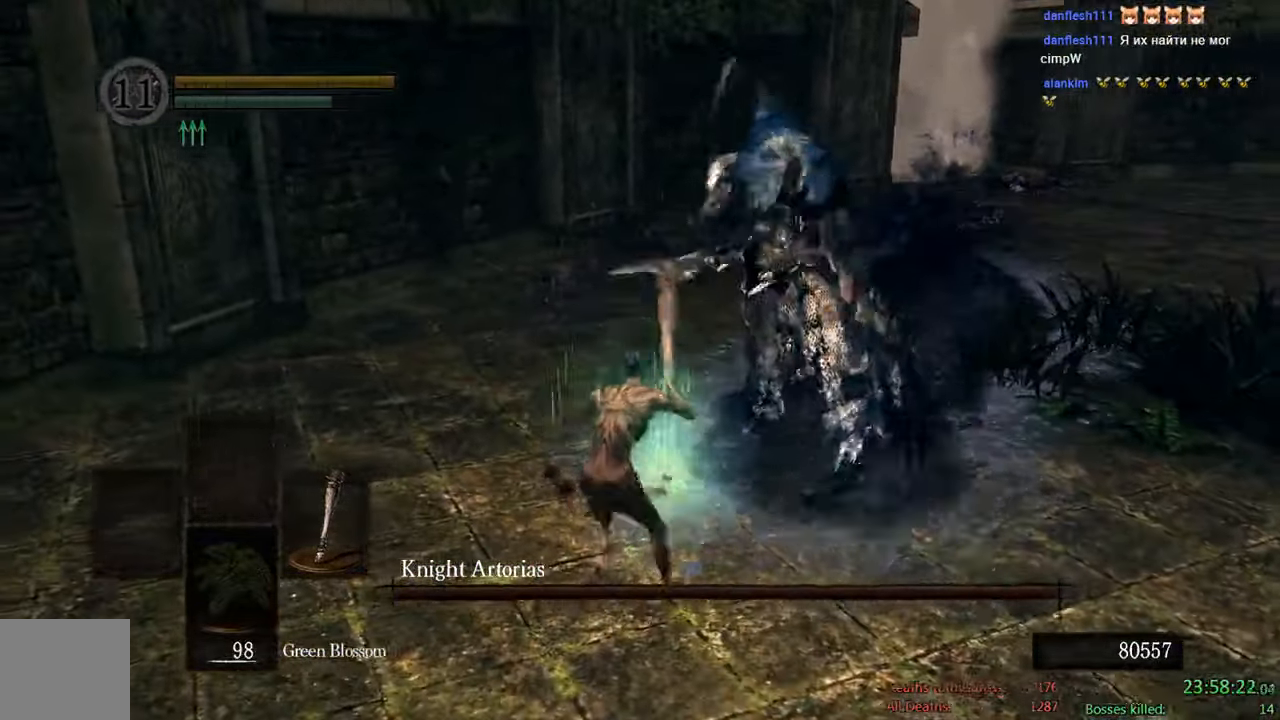
{"buttons": [], "left_stick": "center", "right_stick": "center", "events": [[417, "left_stick", "center"]]}